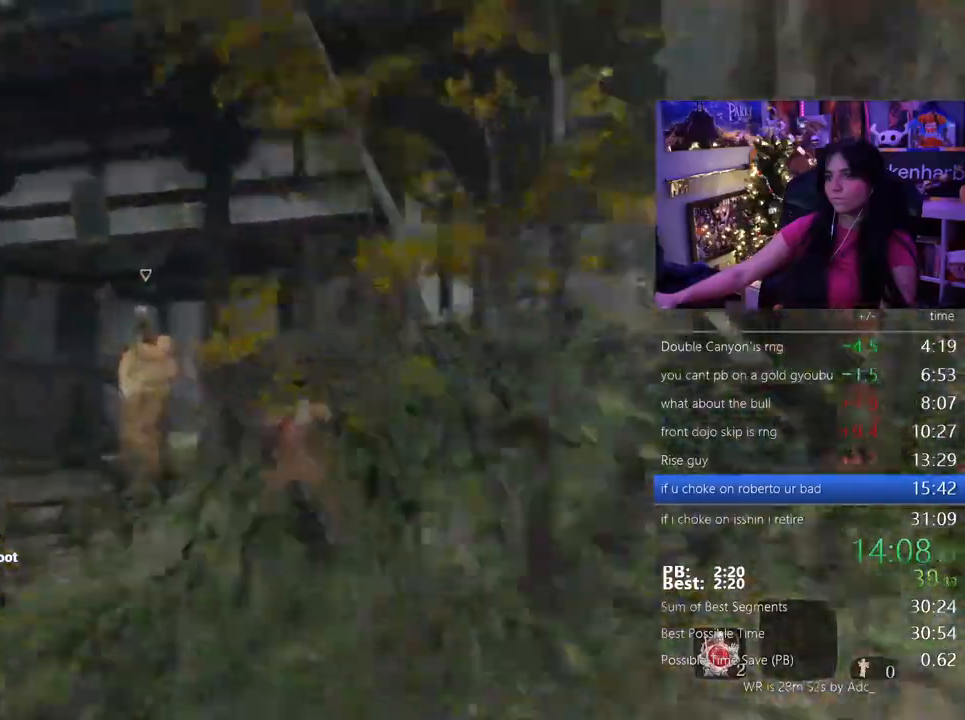
Gameplay with keyboard and mouse; each line is a JSON object with the keys and mouse buttons held at the frame after it. "events" lists presses ("down") and releases ("up") of "1", "2", "3", "4", "5", "a", "alt", "c", "caps_lock", "ctrl", "d", "e", "f", "g", "q", "r", "s", "shift", "space", "t", "tab", "v", "w", "x", "z" and "mouse_wheel" between this image and that frame as [ms after this image, input, new state], when the widget could be followed in between. "mouse_wheel" = the "wheel" button of the "mouse" list. No other keys are recorded. "wheel" means that the mouse wheel is clicked or scrolled. Not read: mouse_move.
{"keys": ["shift", "w"], "mouse": [], "events": []}
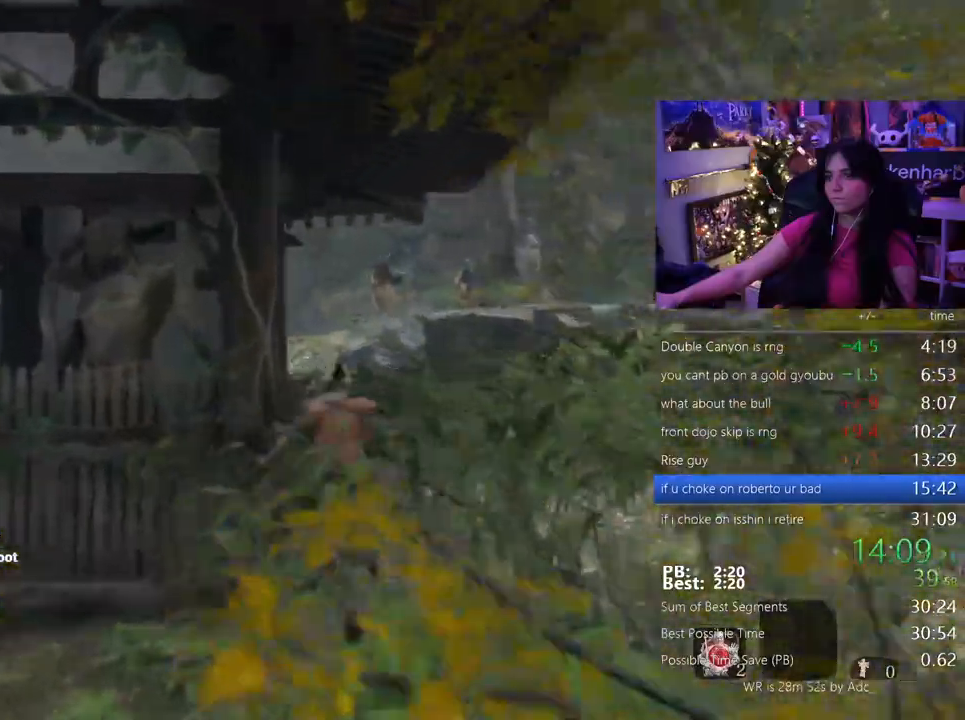
{"keys": ["shift", "w"], "mouse": [], "events": []}
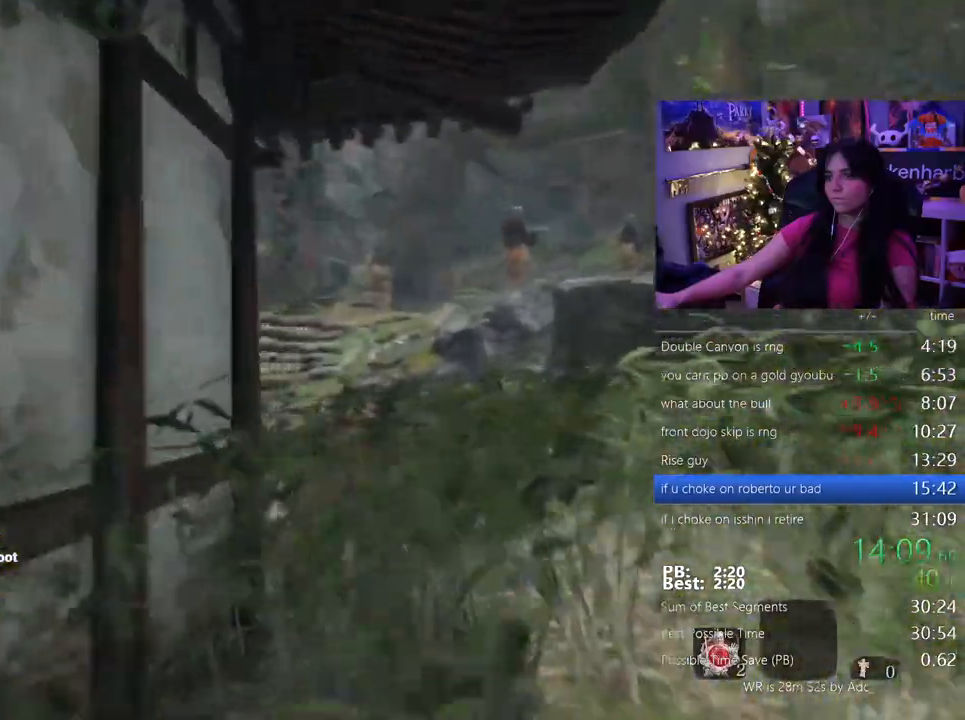
{"keys": ["shift", "w"], "mouse": [], "events": []}
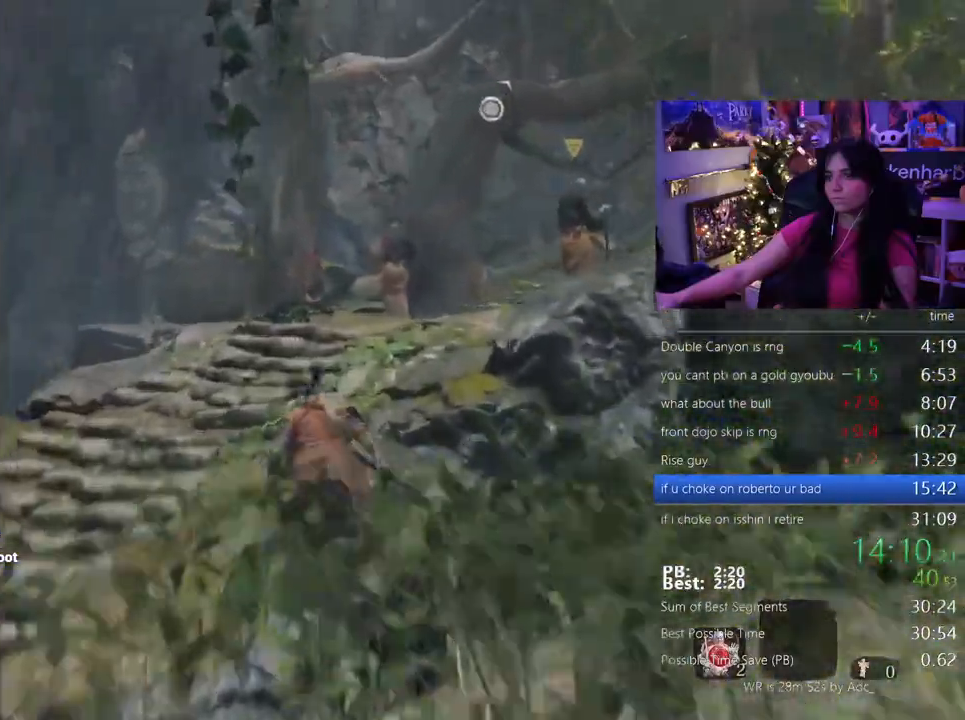
{"keys": ["shift", "w"], "mouse": [], "events": []}
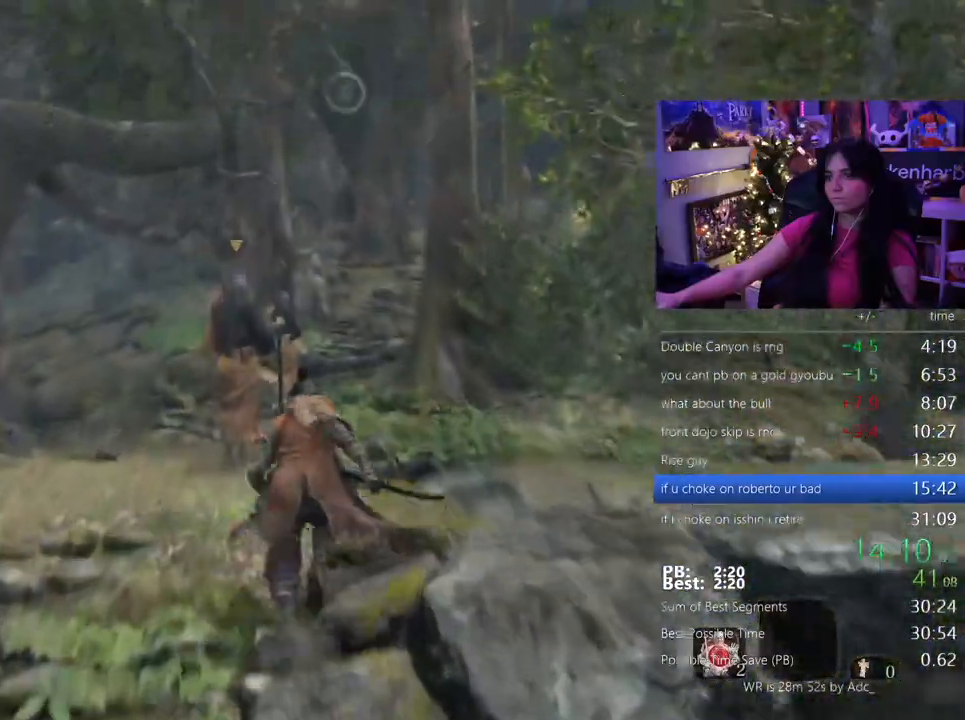
{"keys": ["shift", "w"], "mouse": [], "events": []}
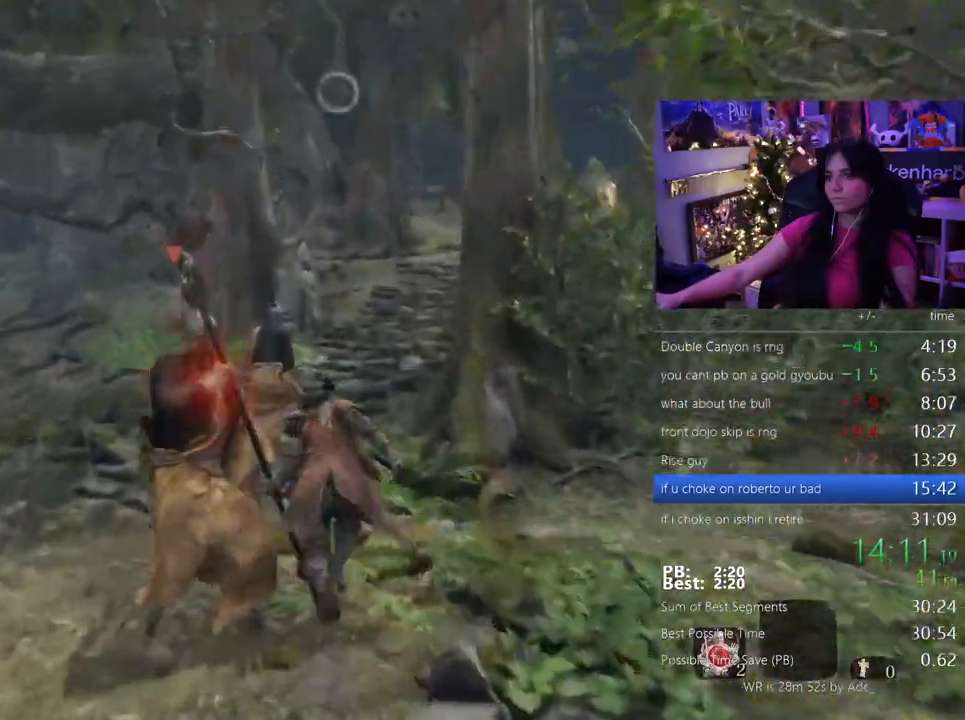
{"keys": ["shift", "w"], "mouse": [], "events": []}
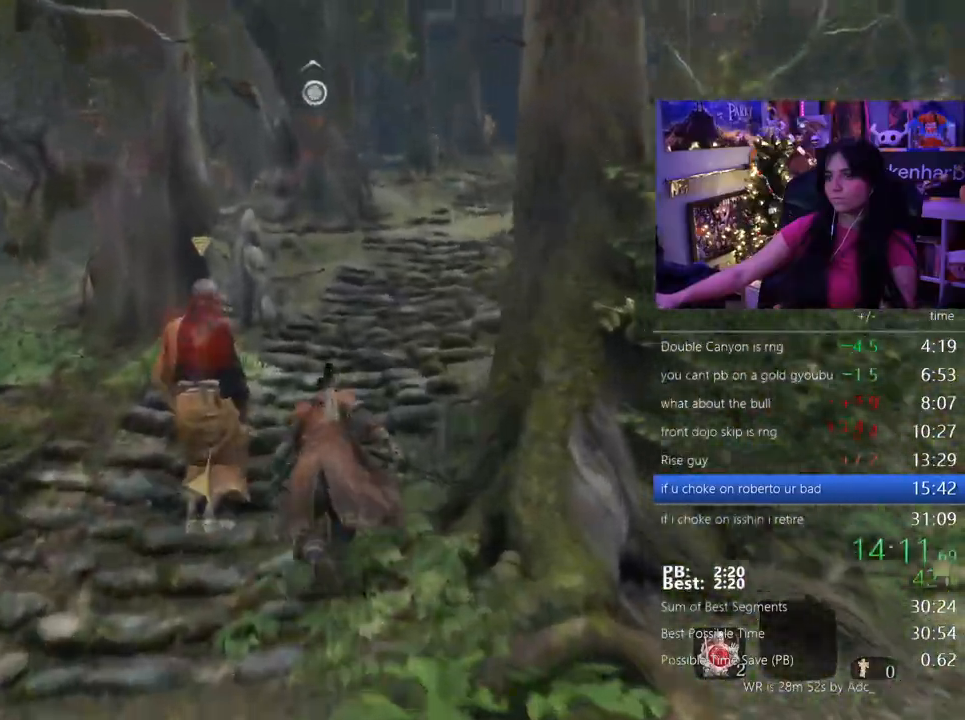
{"keys": ["shift", "w"], "mouse": [], "events": []}
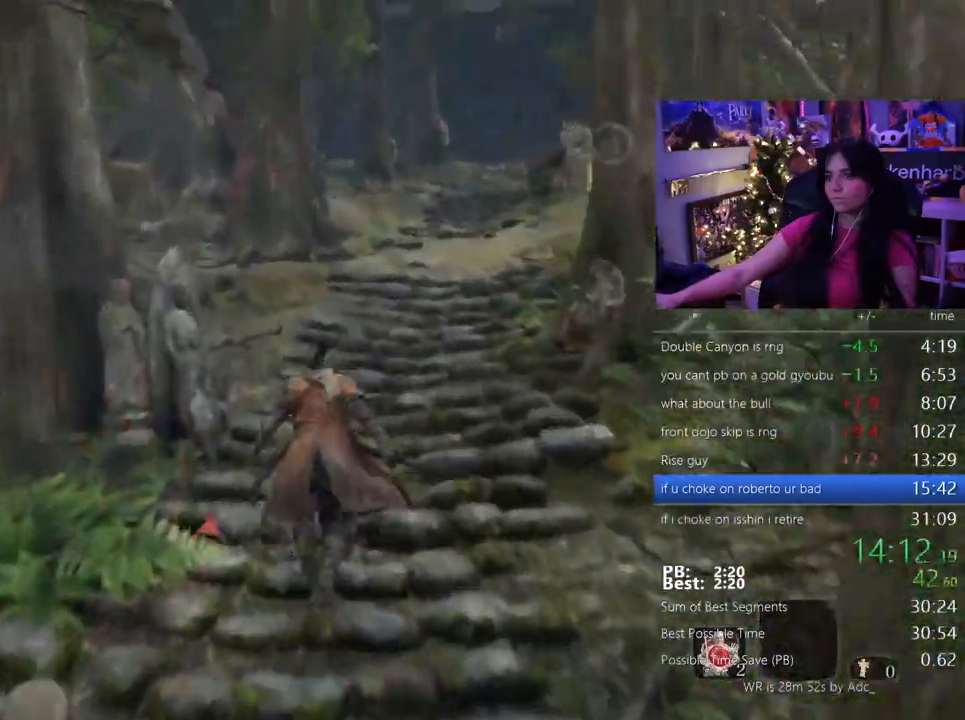
{"keys": ["shift", "w"], "mouse": [], "events": []}
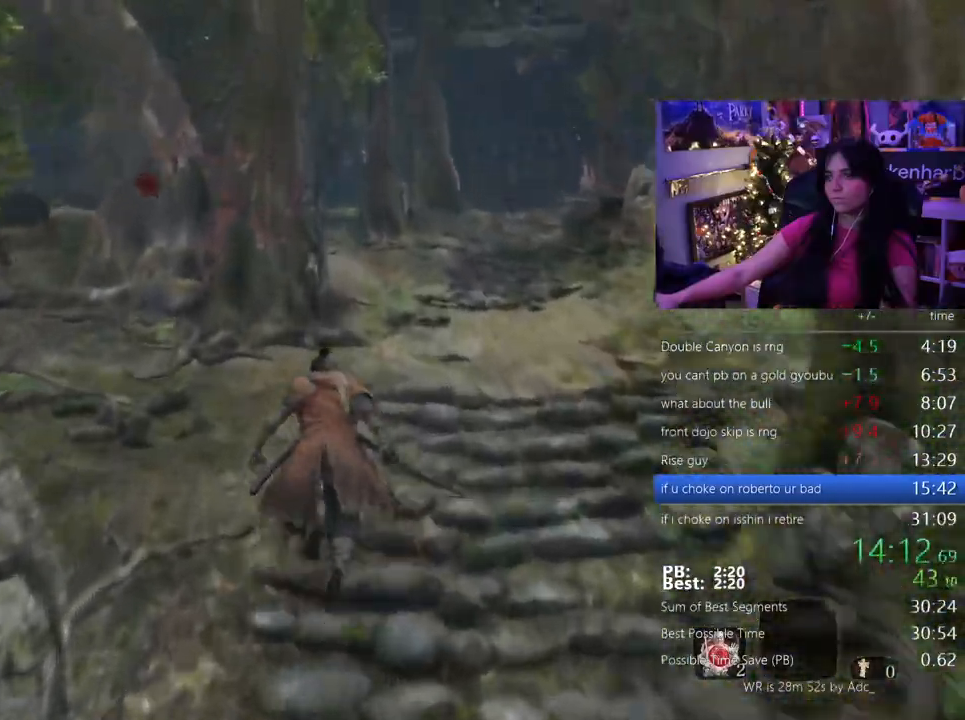
{"keys": ["shift", "w"], "mouse": [], "events": []}
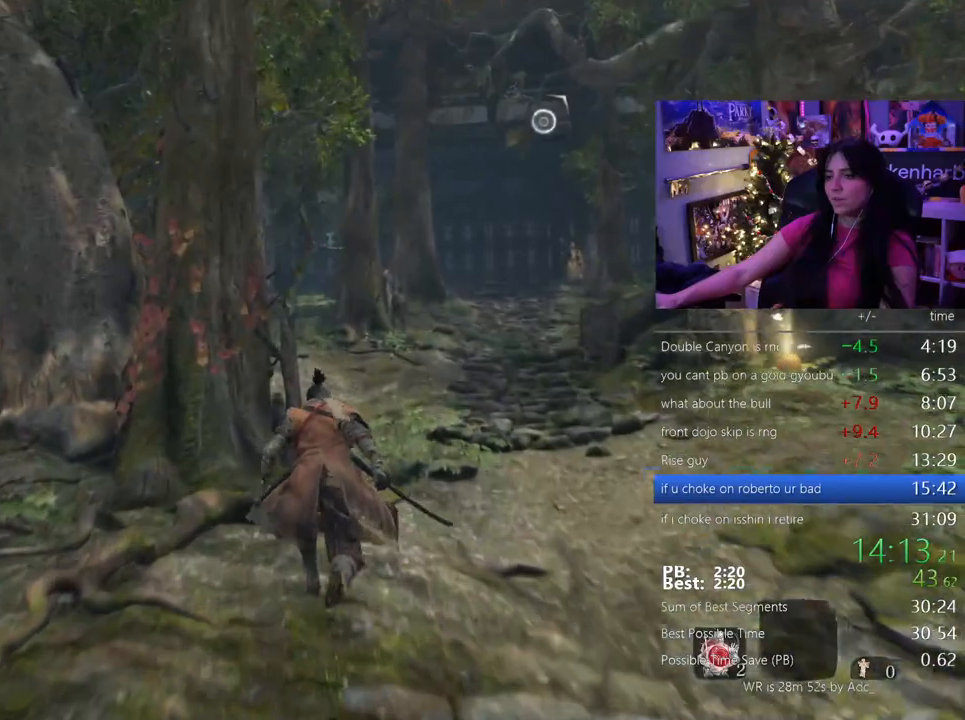
{"keys": ["shift", "w"], "mouse": [], "events": []}
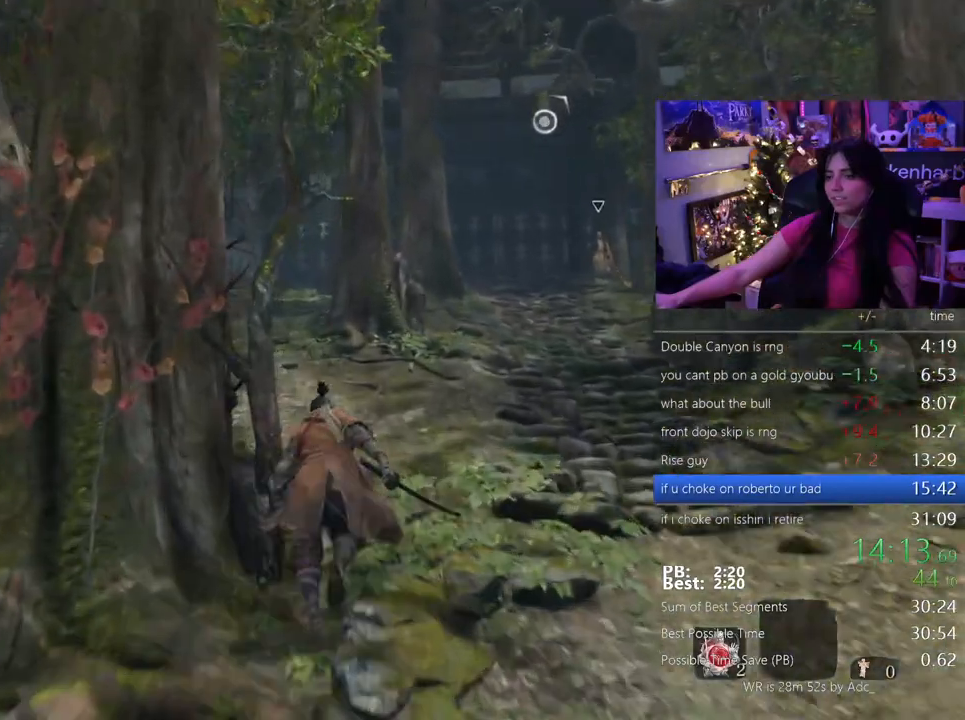
{"keys": ["shift", "w"], "mouse": [], "events": []}
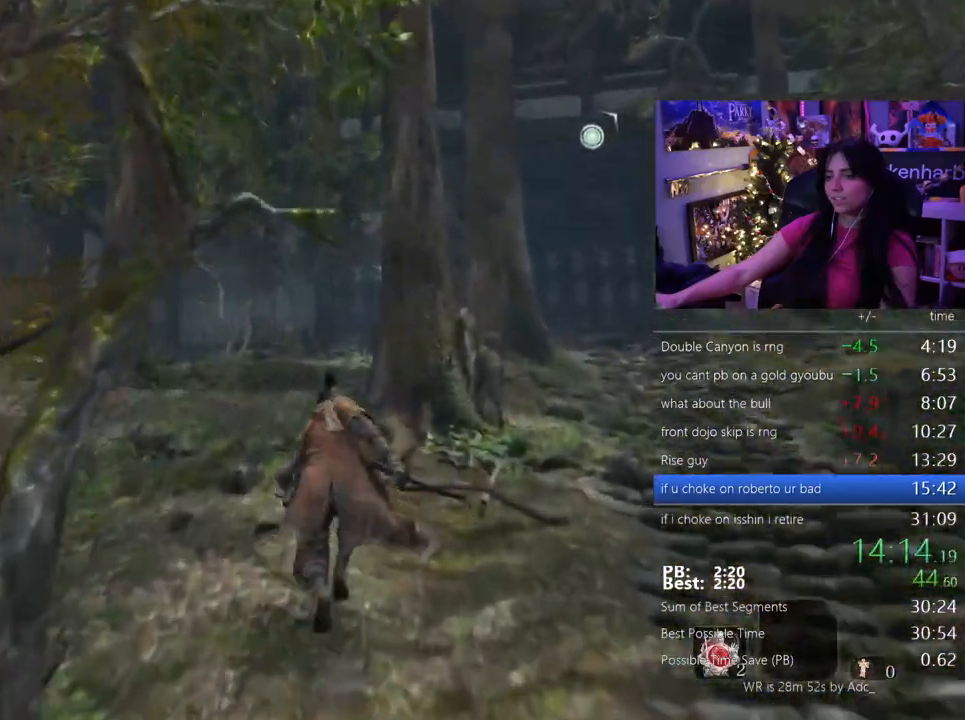
{"keys": ["shift", "w"], "mouse": []}
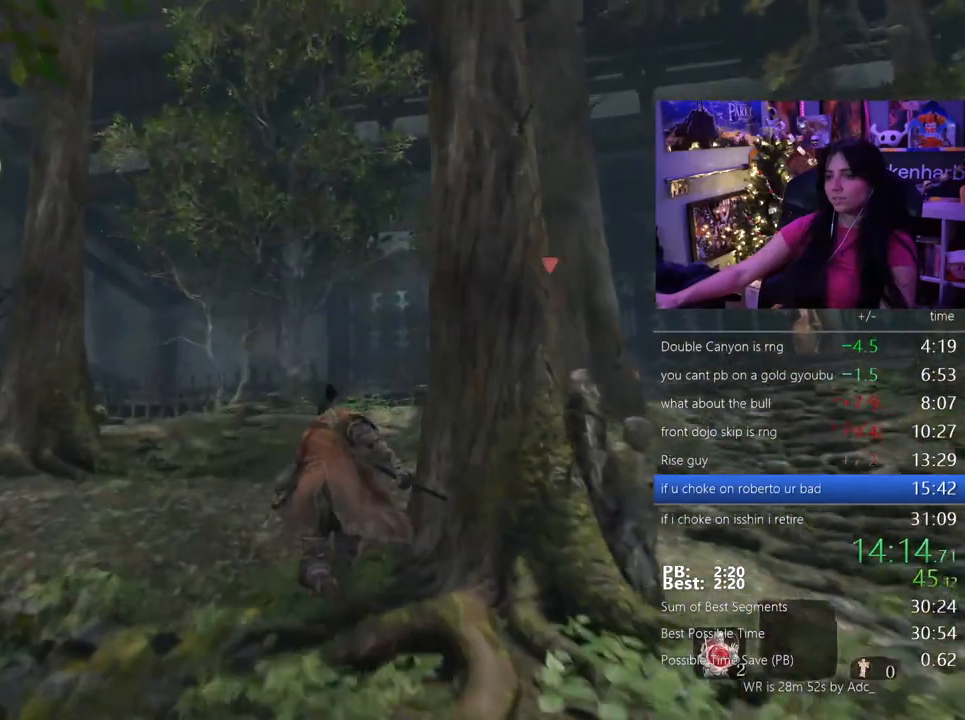
{"keys": ["shift", "w"], "mouse": [], "events": []}
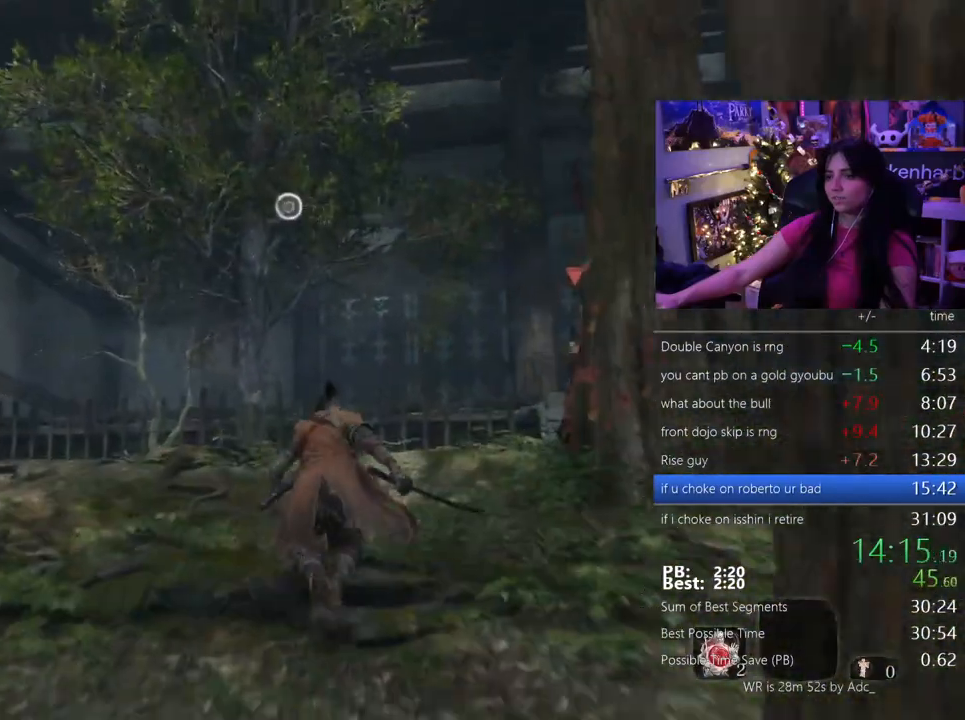
{"keys": ["shift", "w"], "mouse": [], "events": []}
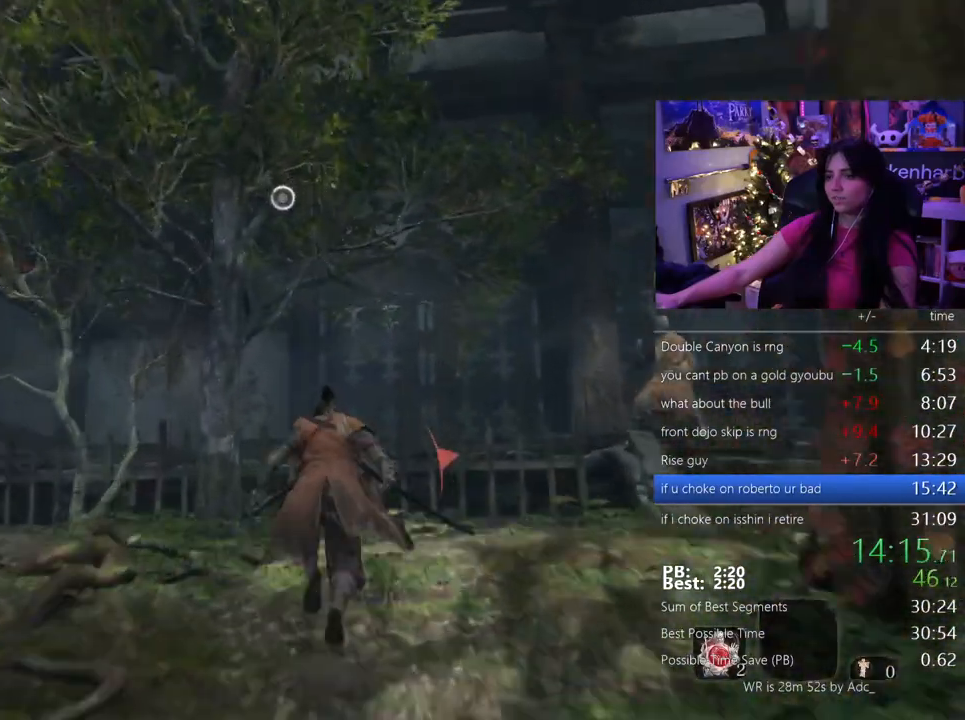
{"keys": ["w"], "mouse": [], "events": [[100, "space", "down"], [133, "shift", "up"], [233, "space", "up"]]}
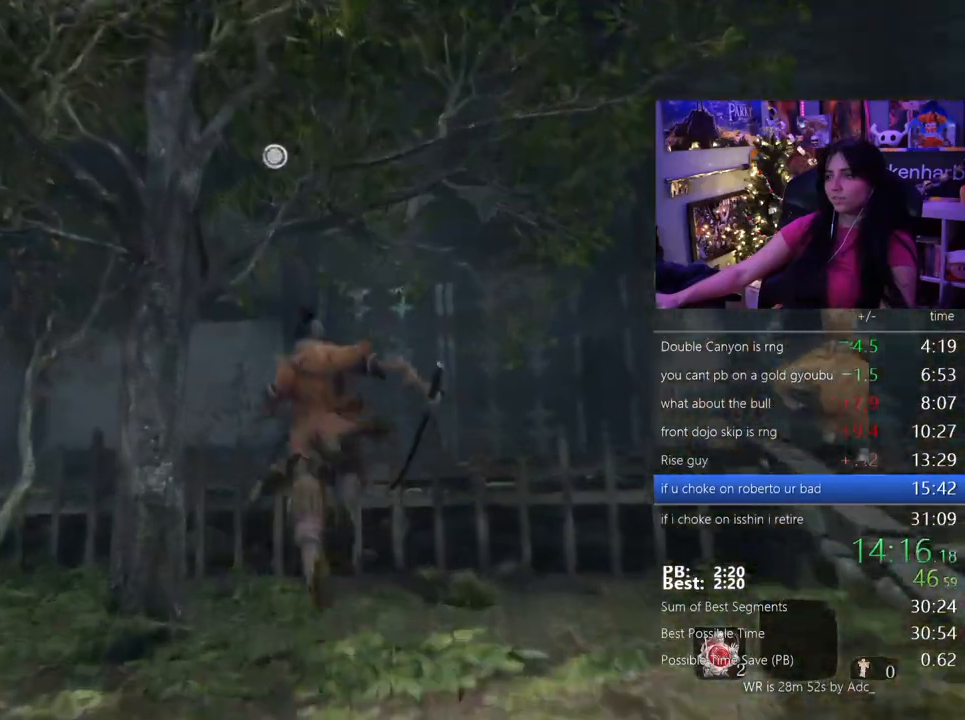
{"keys": ["w"], "mouse": [], "events": [[67, "f", "down"], [100, "f", "up"], [200, "f", "down"], [250, "f", "up"], [333, "f", "down"], [433, "f", "up"]]}
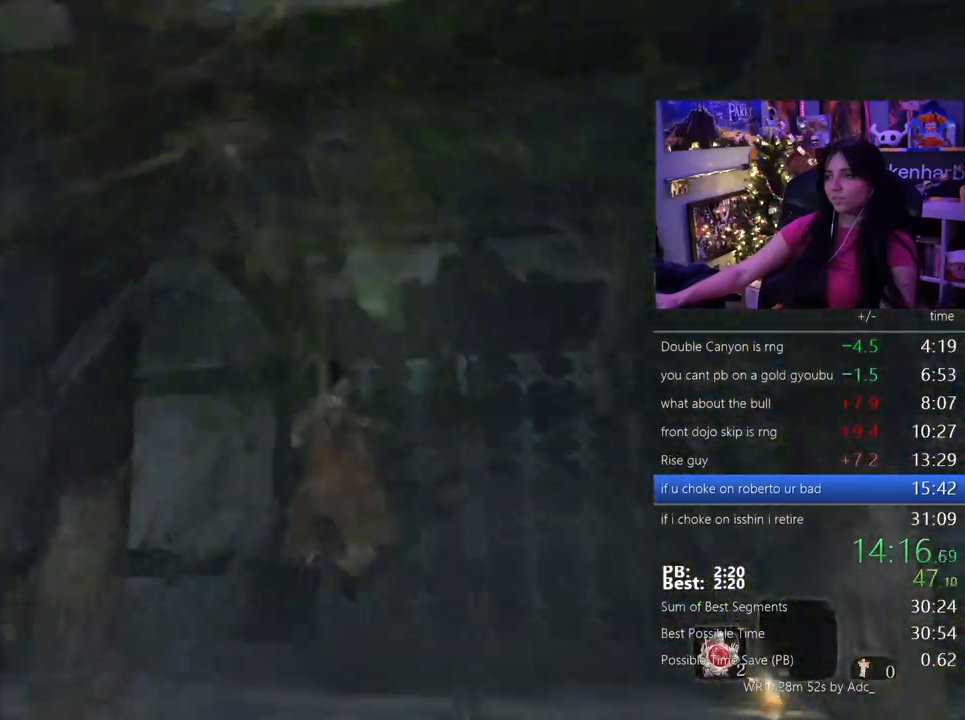
{"keys": [], "mouse": [], "events": [[367, "w", "up"]]}
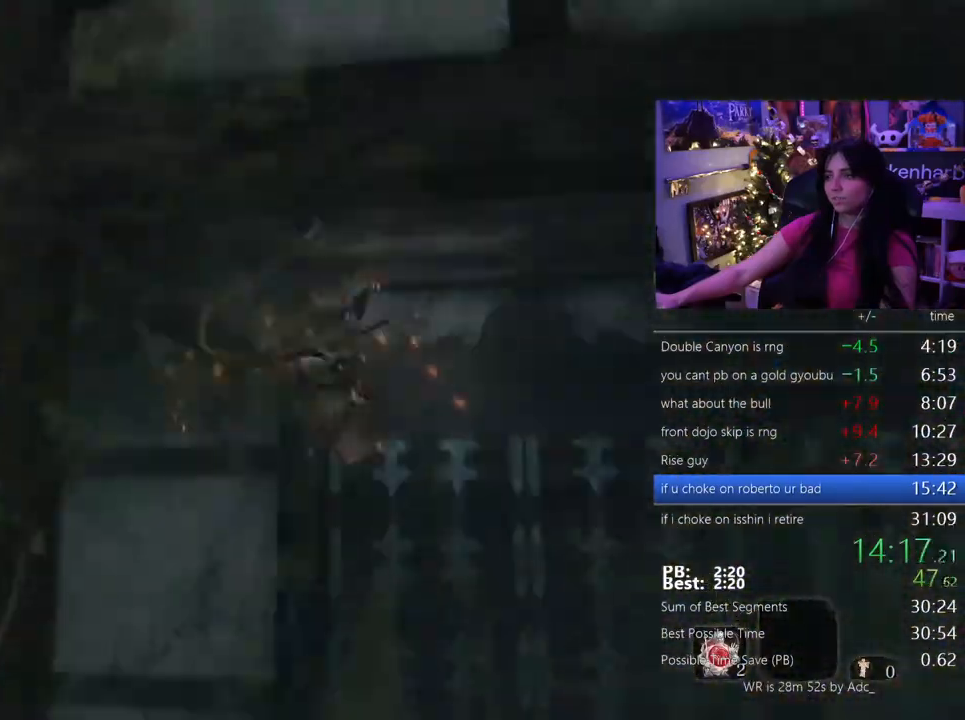
{"keys": ["w"], "mouse": [], "events": [[183, "w", "down"]]}
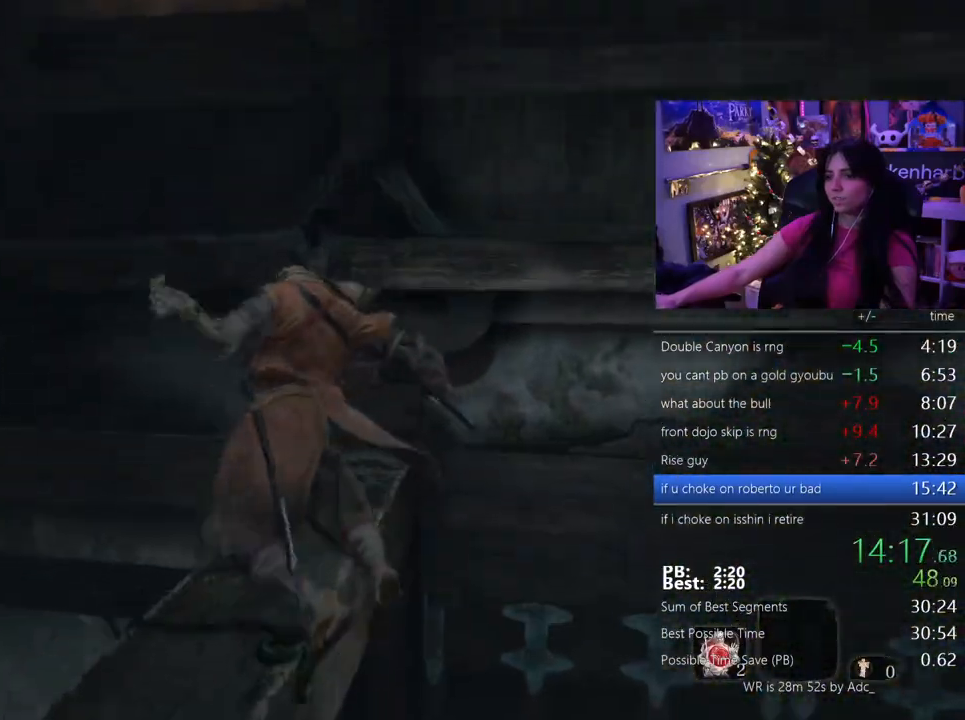
{"keys": ["w"], "mouse": [], "events": [[300, "space", "down"], [433, "space", "up"]]}
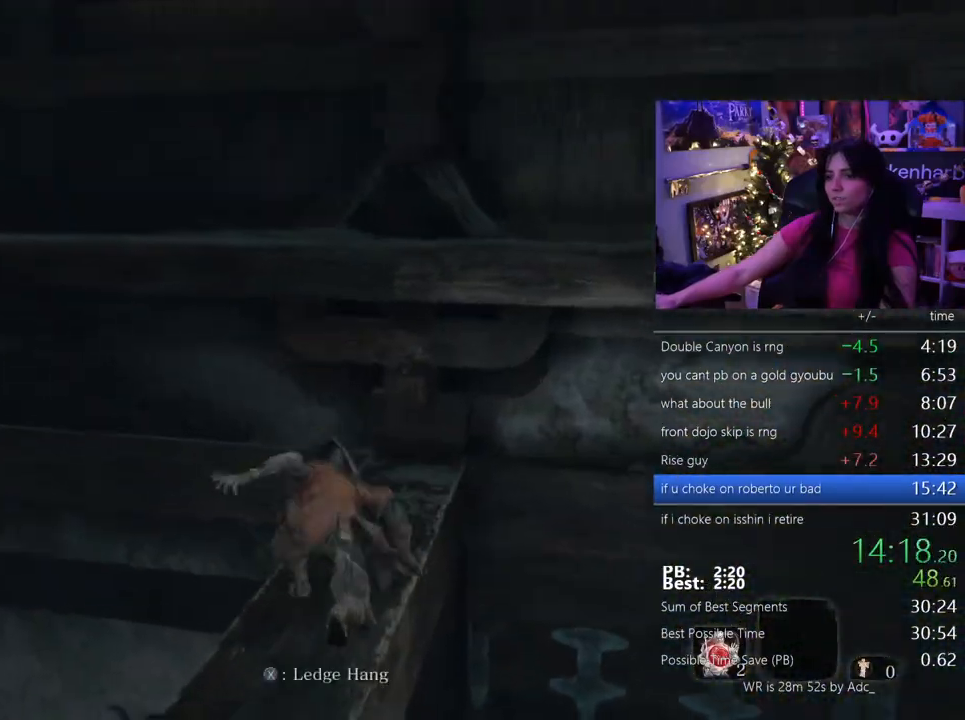
{"keys": ["w"], "mouse": [], "events": []}
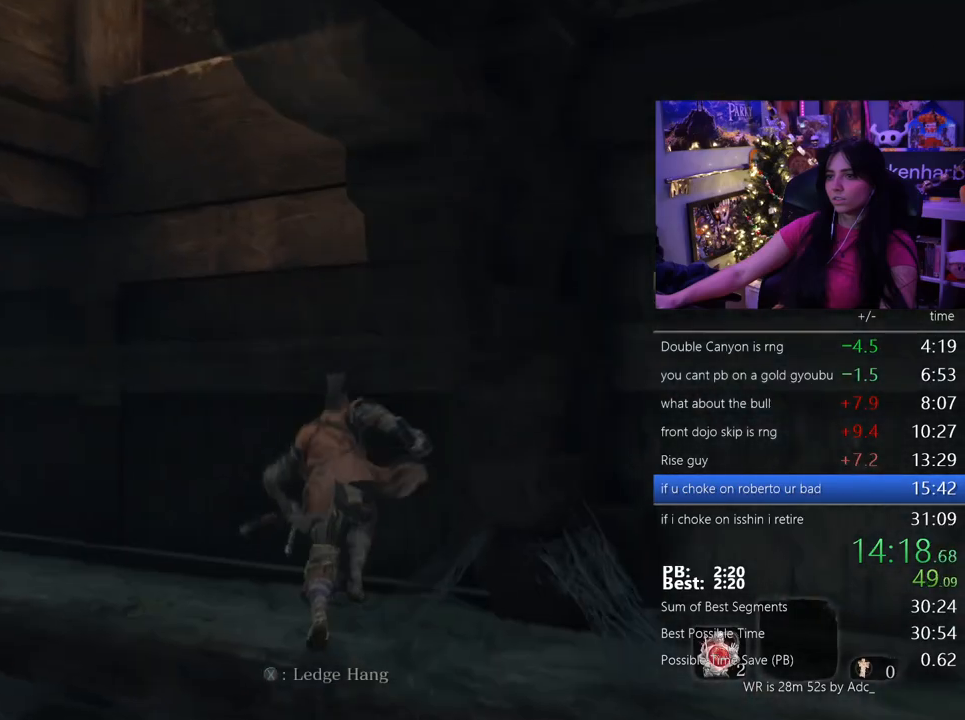
{"keys": ["w"], "mouse": [], "events": [[100, "space", "down"], [183, "space", "up"], [283, "space", "down"], [367, "space", "up"]]}
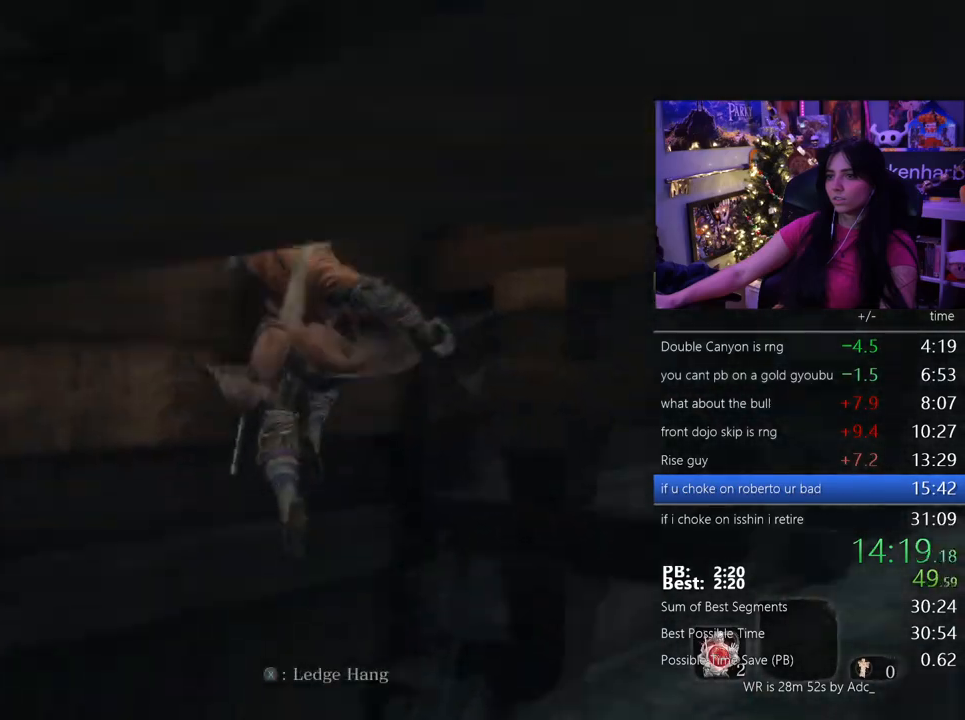
{"keys": ["w"], "mouse": [], "events": []}
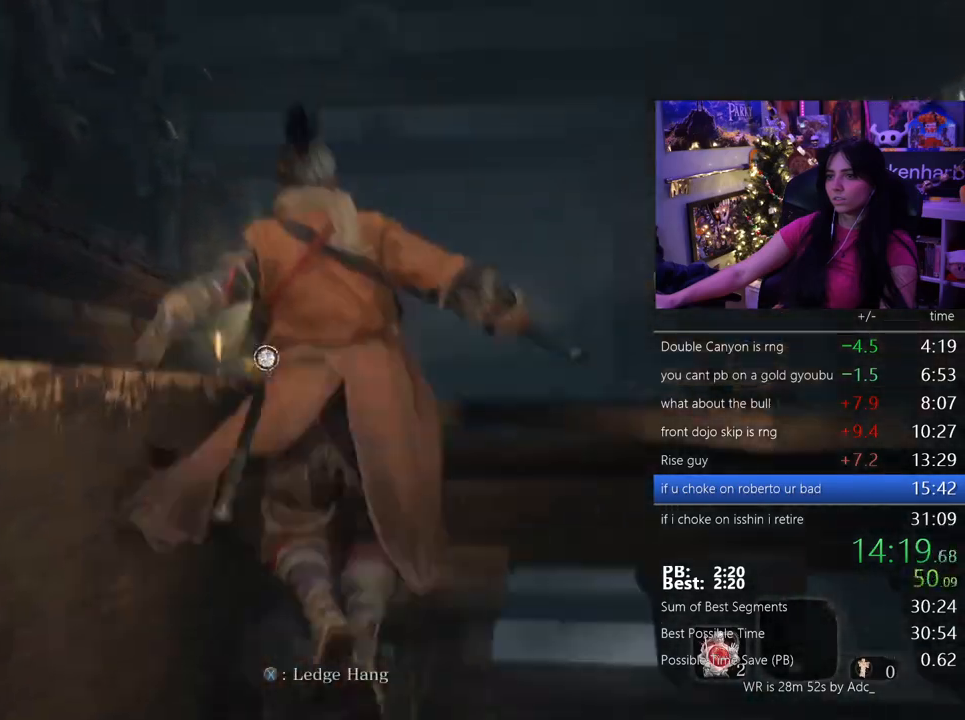
{"keys": ["e", "w"], "mouse": [], "events": [[500, "e", "down"]]}
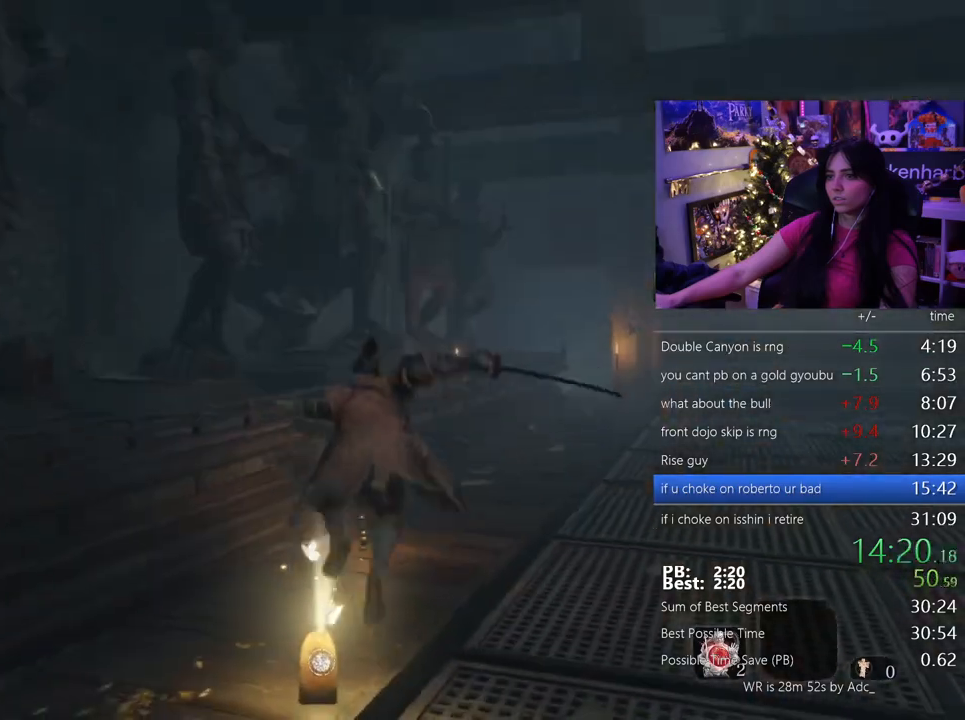
{"keys": [], "mouse": [], "events": [[50, "e", "up"], [50, "w", "up"], [133, "e", "down"], [183, "e", "up"], [283, "e", "down"], [333, "e", "up"], [417, "e", "down"], [467, "e", "up"]]}
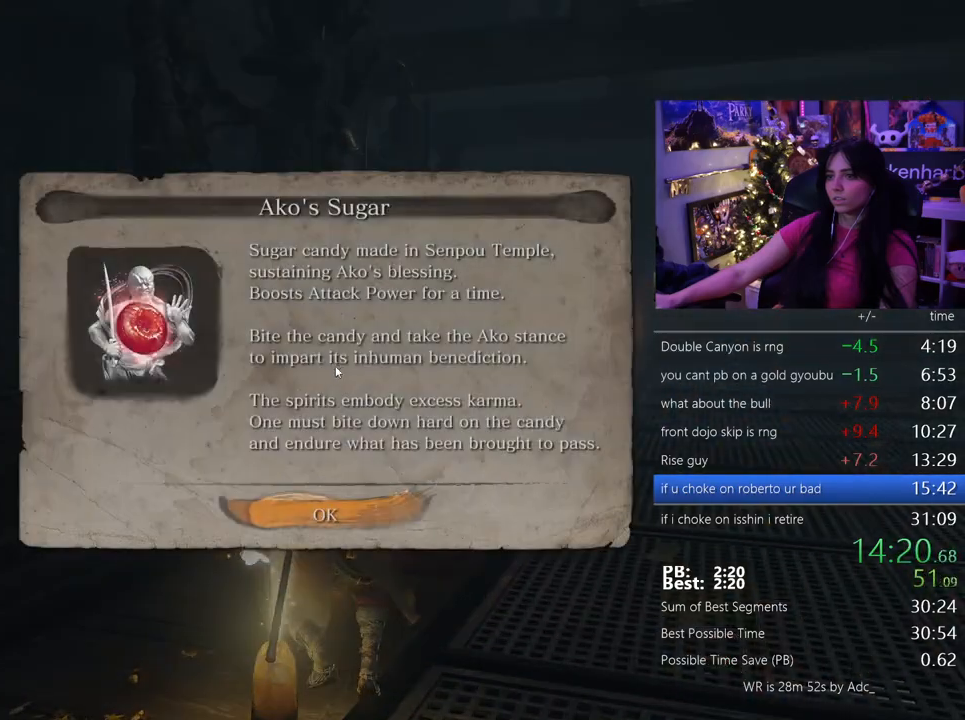
{"keys": ["shift", "w"], "mouse": [], "events": [[17, "e", "down"], [100, "e", "up"], [250, "w", "down"], [300, "shift", "down"]]}
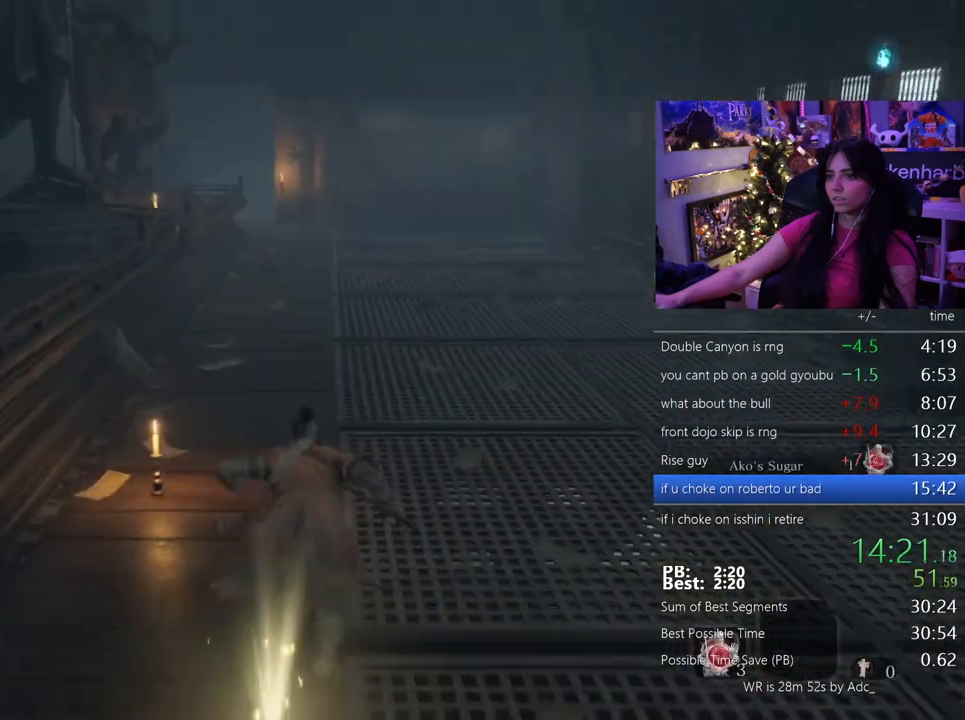
{"keys": ["shift", "w"], "mouse": [], "events": []}
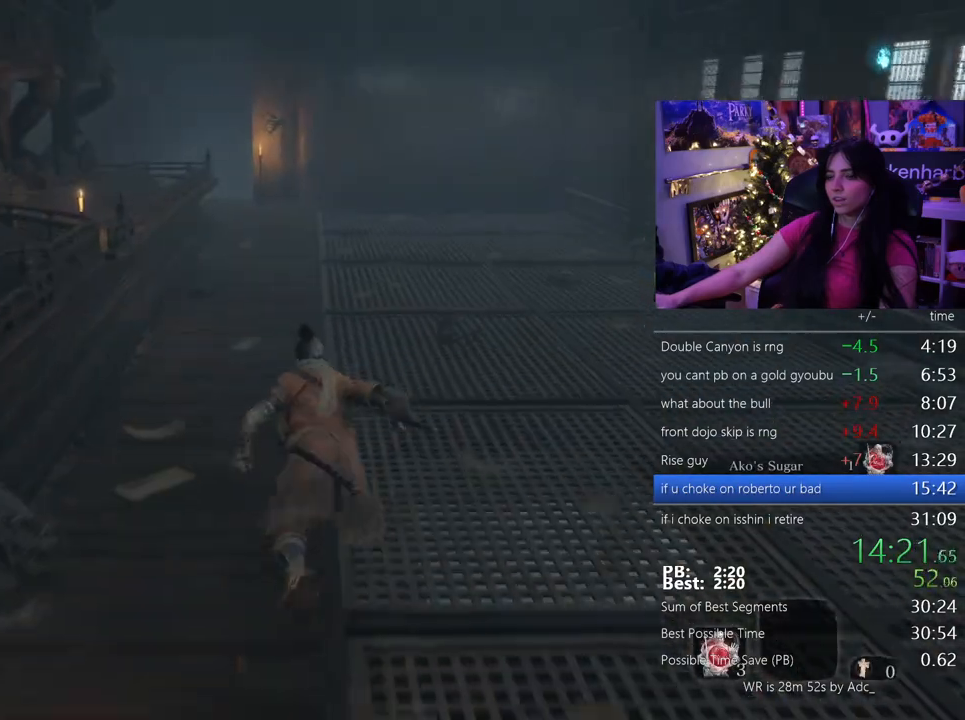
{"keys": ["shift", "w"], "mouse": [], "events": []}